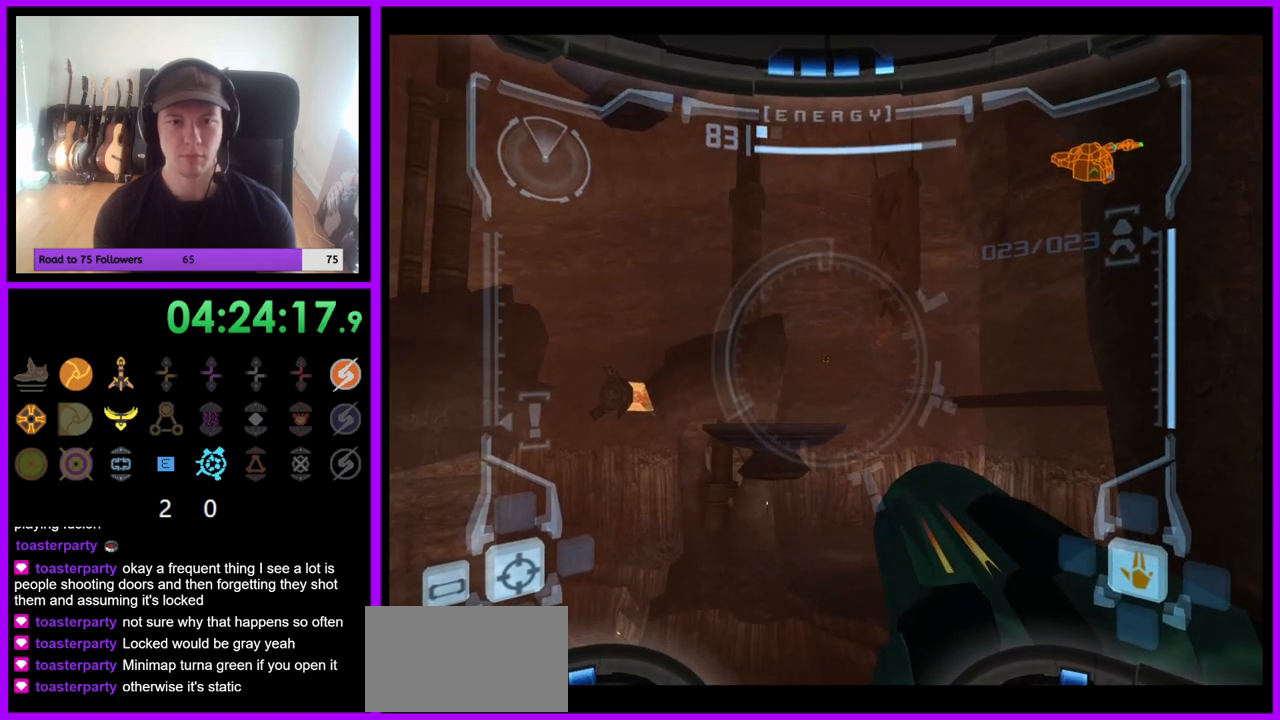
Gameplay with a controller (Nintendo layout); each line is a JSON object with the inputs held at the frame after it. "events" lists button and stick changes between this image and that frame as [ms after this image, input, new state], when the widget could be followed in between. Not read: L3 R3.
{"buttons": [], "left_stick": "down", "right_stick": "center", "events": [[33, "B", "up"], [100, "L1", "up"], [250, "left_stick", "down"]]}
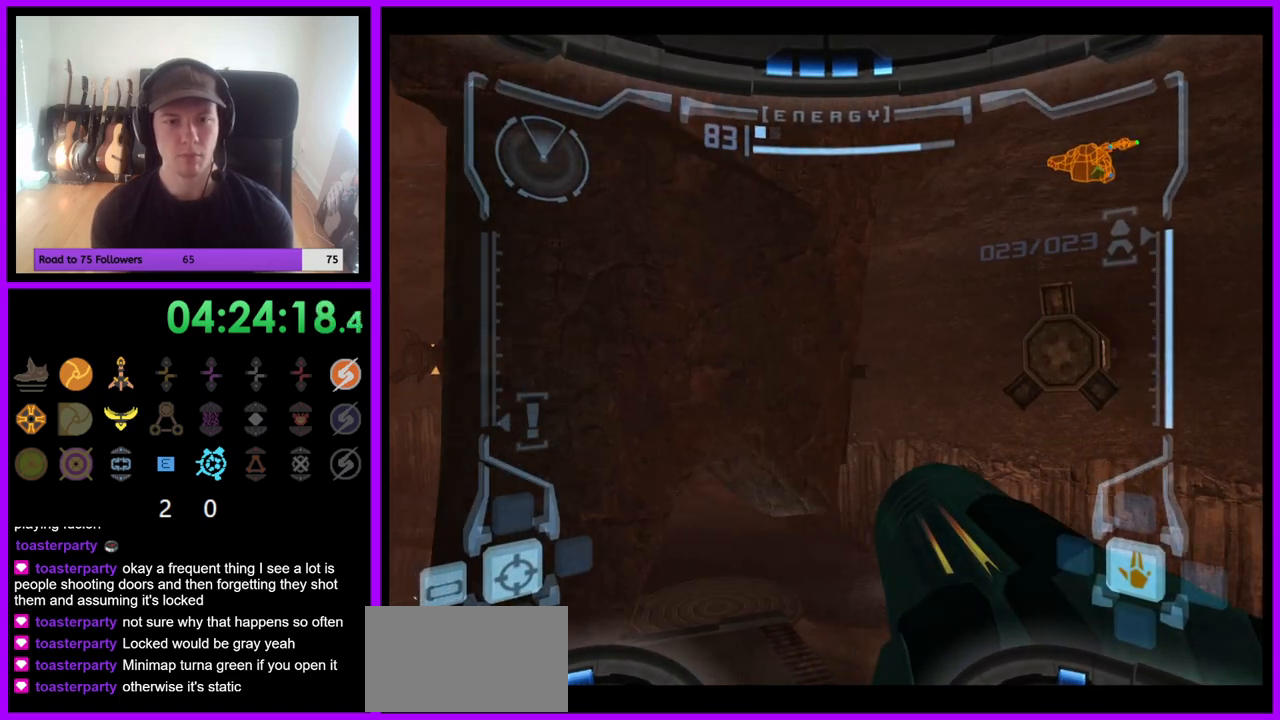
{"buttons": [], "left_stick": "down", "right_stick": "center", "events": []}
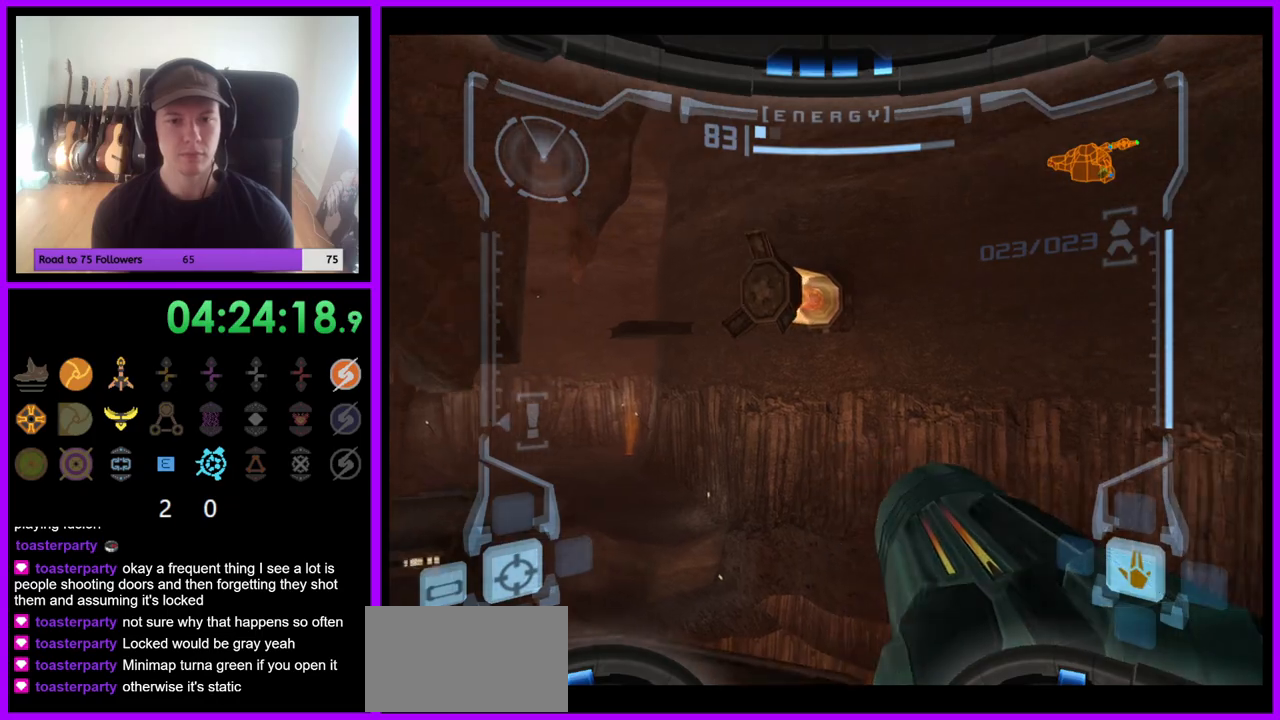
{"buttons": [], "left_stick": "center", "right_stick": "center", "events": [[117, "left_stick", "center"]]}
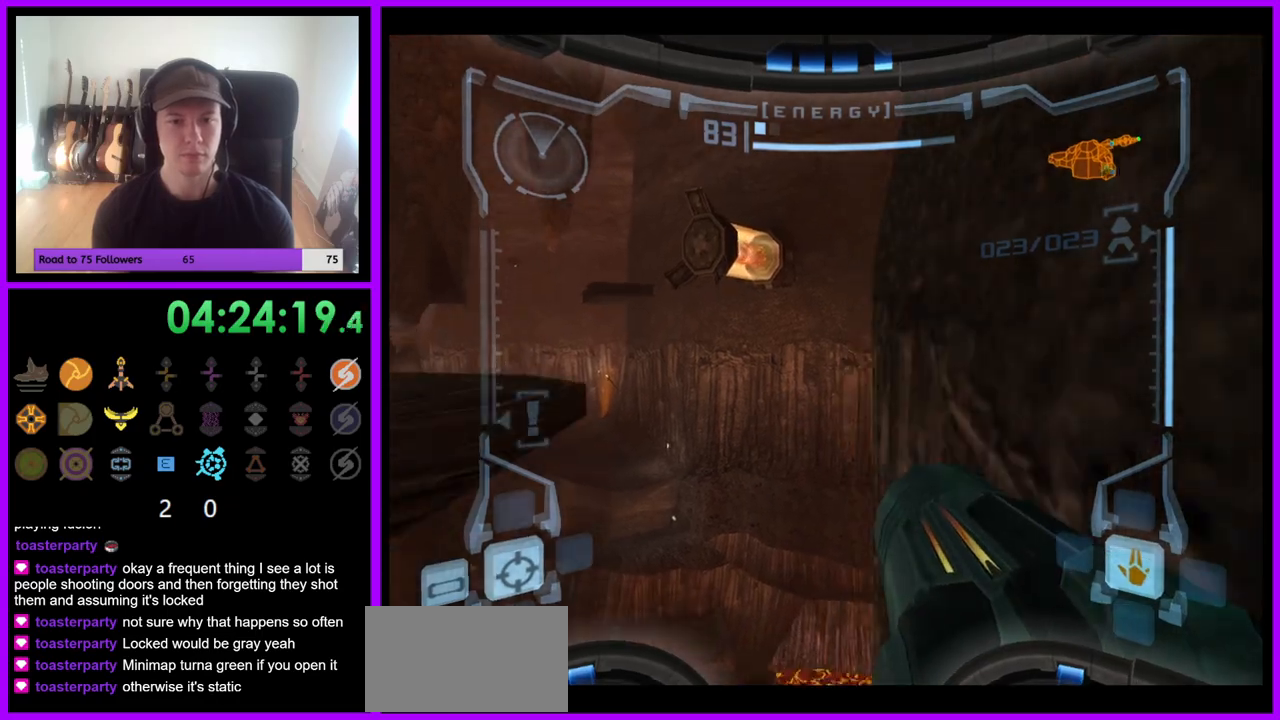
{"buttons": ["L1"], "left_stick": "up-left", "right_stick": "center", "events": [[150, "left_stick", "left"], [233, "left_stick", "up-left"], [250, "L1", "down"]]}
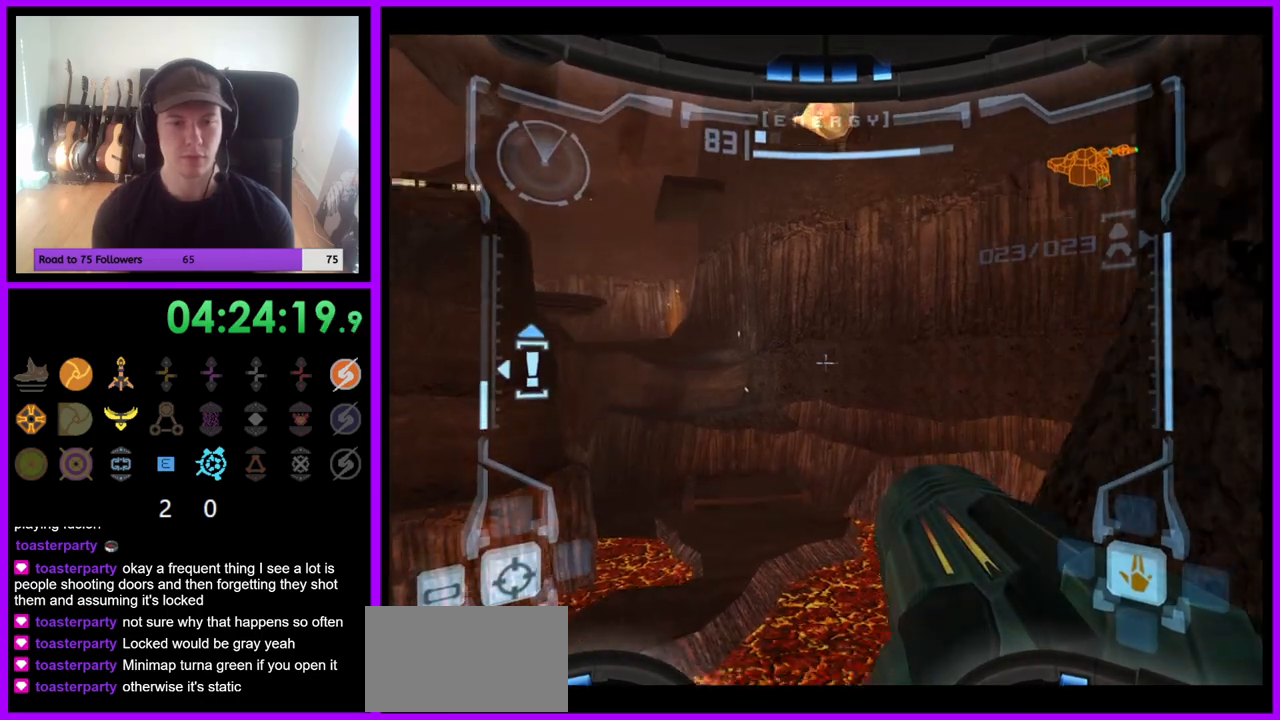
{"buttons": ["L1"], "left_stick": "up-left", "right_stick": "center", "events": [[317, "B", "down"], [433, "B", "up"]]}
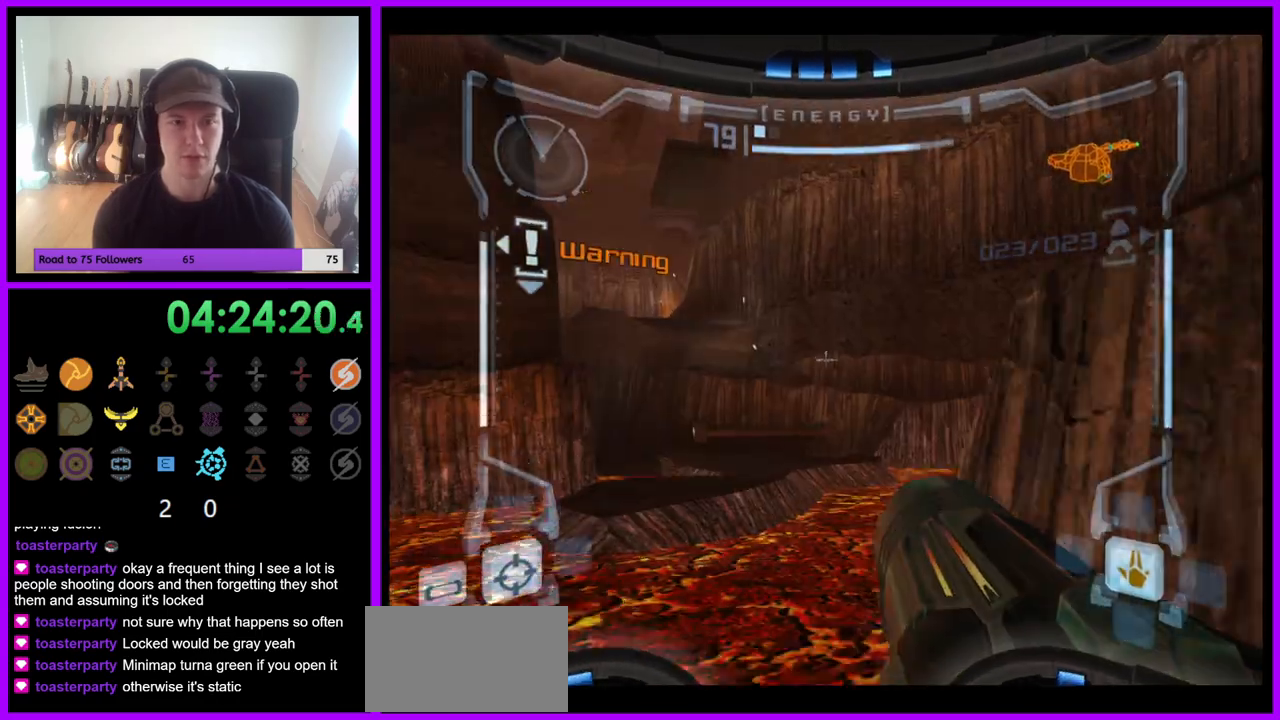
{"buttons": [], "left_stick": "up", "right_stick": "center", "events": [[117, "L1", "up"], [217, "left_stick", "up"]]}
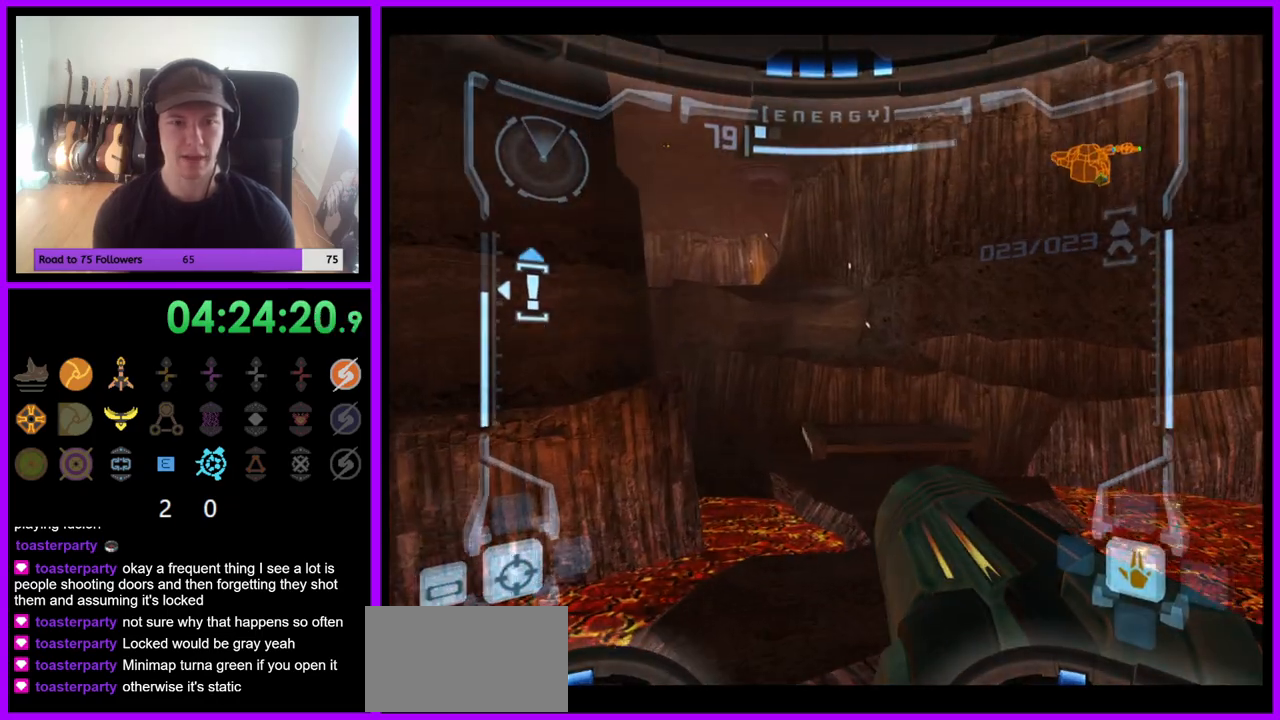
{"buttons": ["L1"], "left_stick": "up-right", "right_stick": "center", "events": [[117, "L1", "down"], [167, "left_stick", "up-right"], [400, "B", "down"], [467, "B", "up"]]}
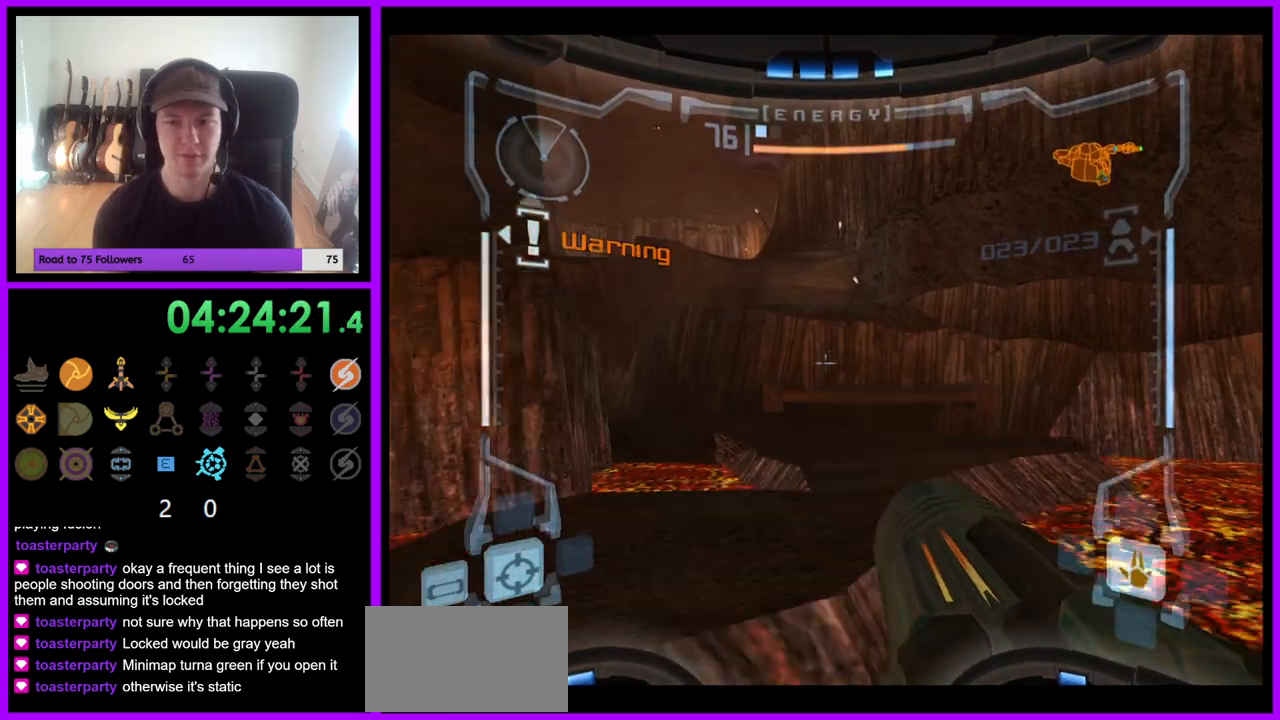
{"buttons": [], "left_stick": "up", "right_stick": "center", "events": [[217, "left_stick", "up"], [250, "L1", "up"]]}
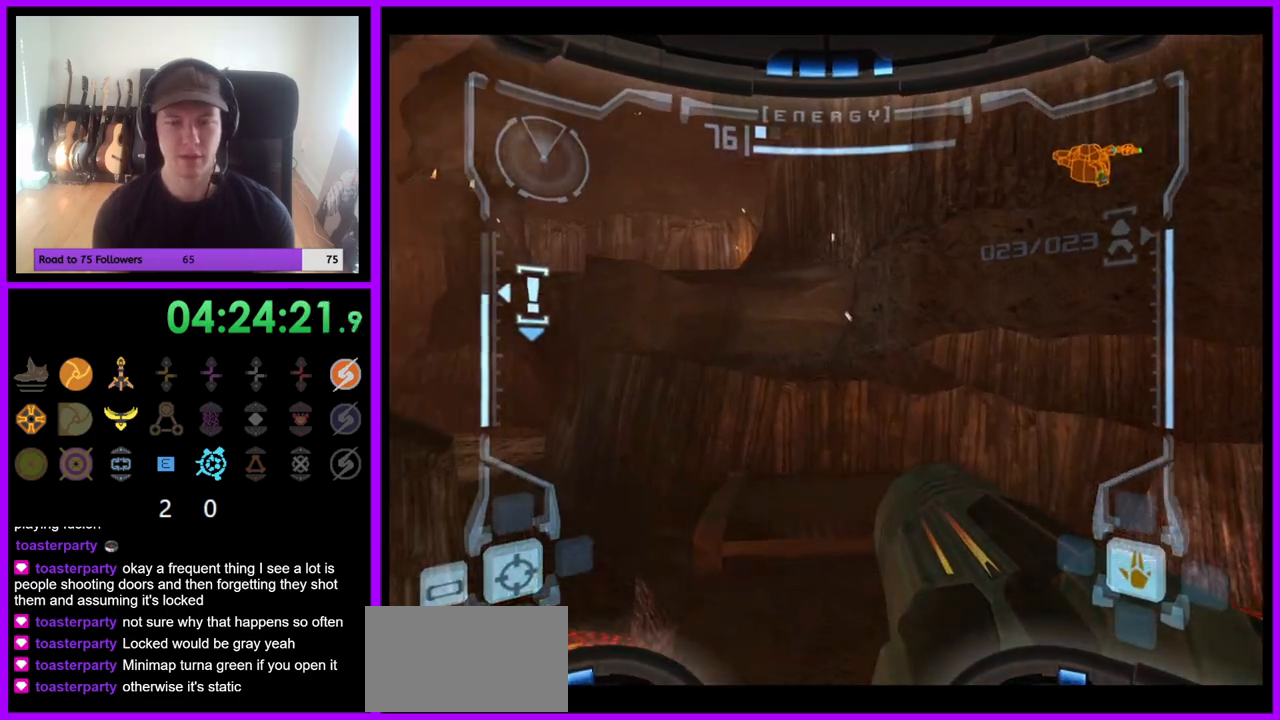
{"buttons": ["L1"], "left_stick": "up-right", "right_stick": "center", "events": [[33, "left_stick", "up-left"], [150, "left_stick", "up"], [217, "L1", "down"], [383, "B", "down"], [383, "left_stick", "up-right"], [467, "B", "up"]]}
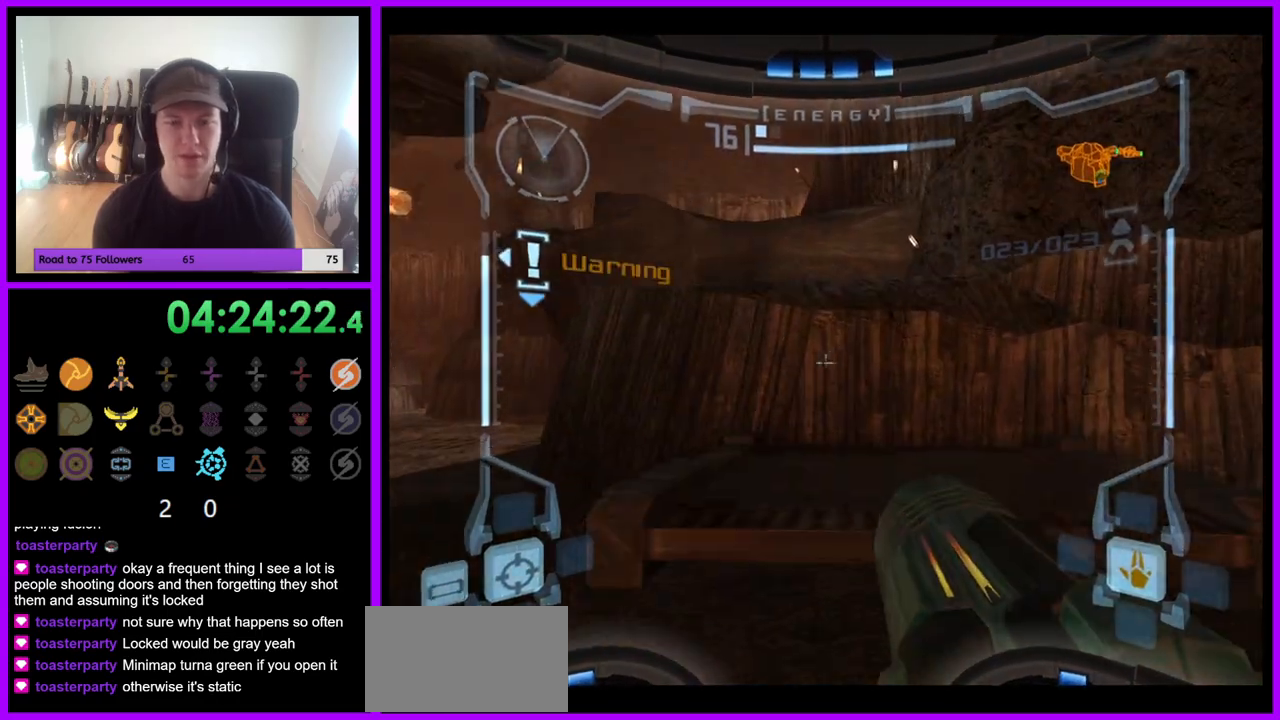
{"buttons": [], "left_stick": "left", "right_stick": "center", "events": [[183, "L1", "up"], [267, "left_stick", "up-left"], [383, "left_stick", "left"]]}
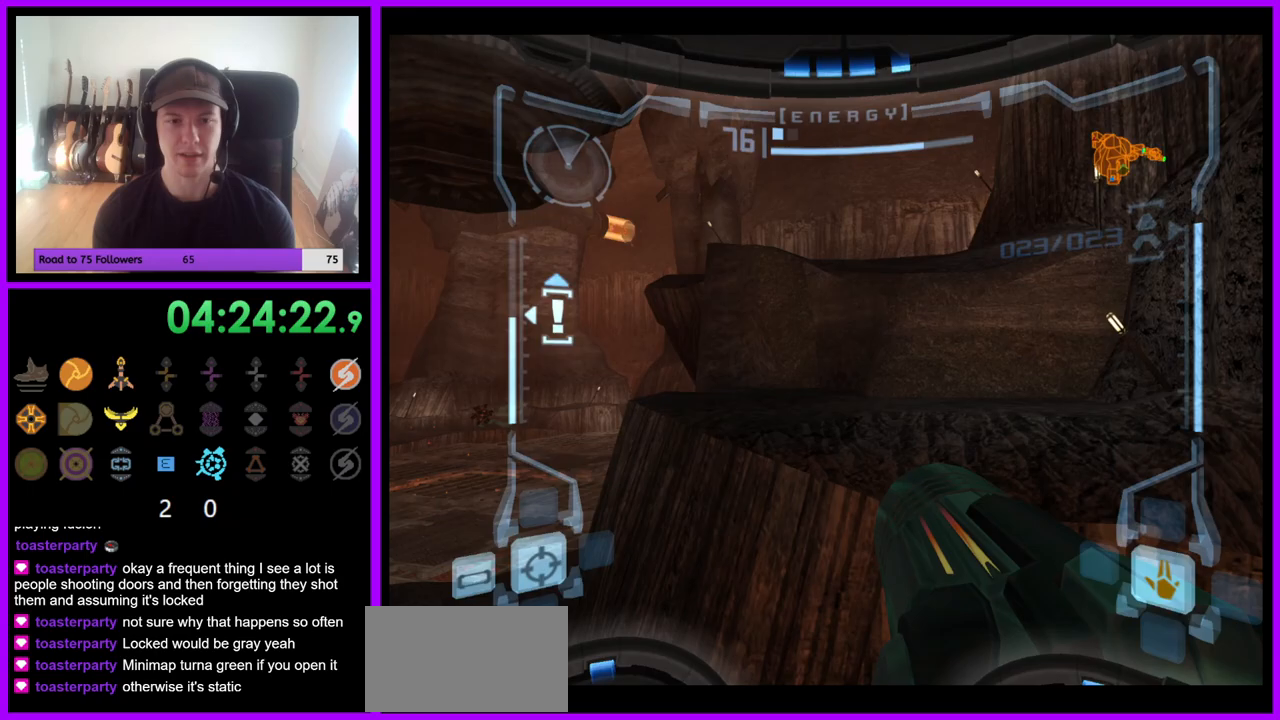
{"buttons": [], "left_stick": "center", "right_stick": "center", "events": [[150, "left_stick", "center"], [367, "B", "down"], [450, "B", "up"]]}
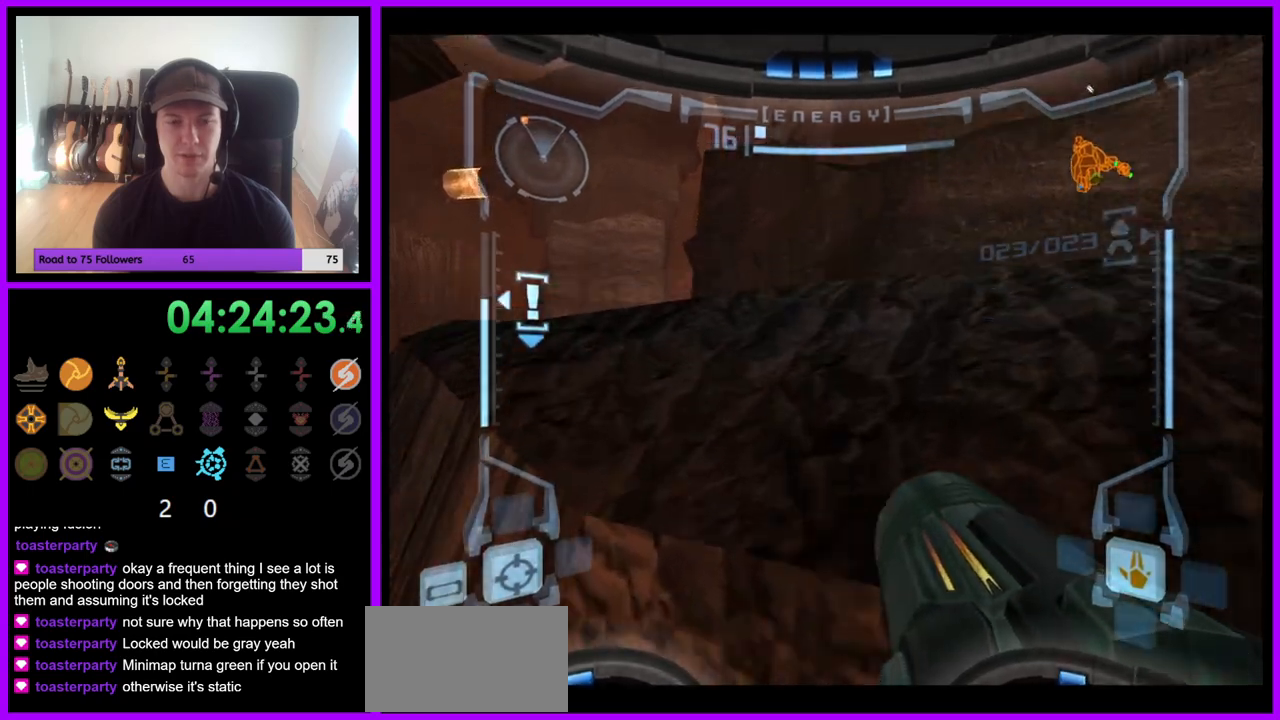
{"buttons": ["B", "L1"], "left_stick": "up-right", "right_stick": "center", "events": [[67, "L1", "down"], [183, "left_stick", "up-right"], [467, "B", "down"]]}
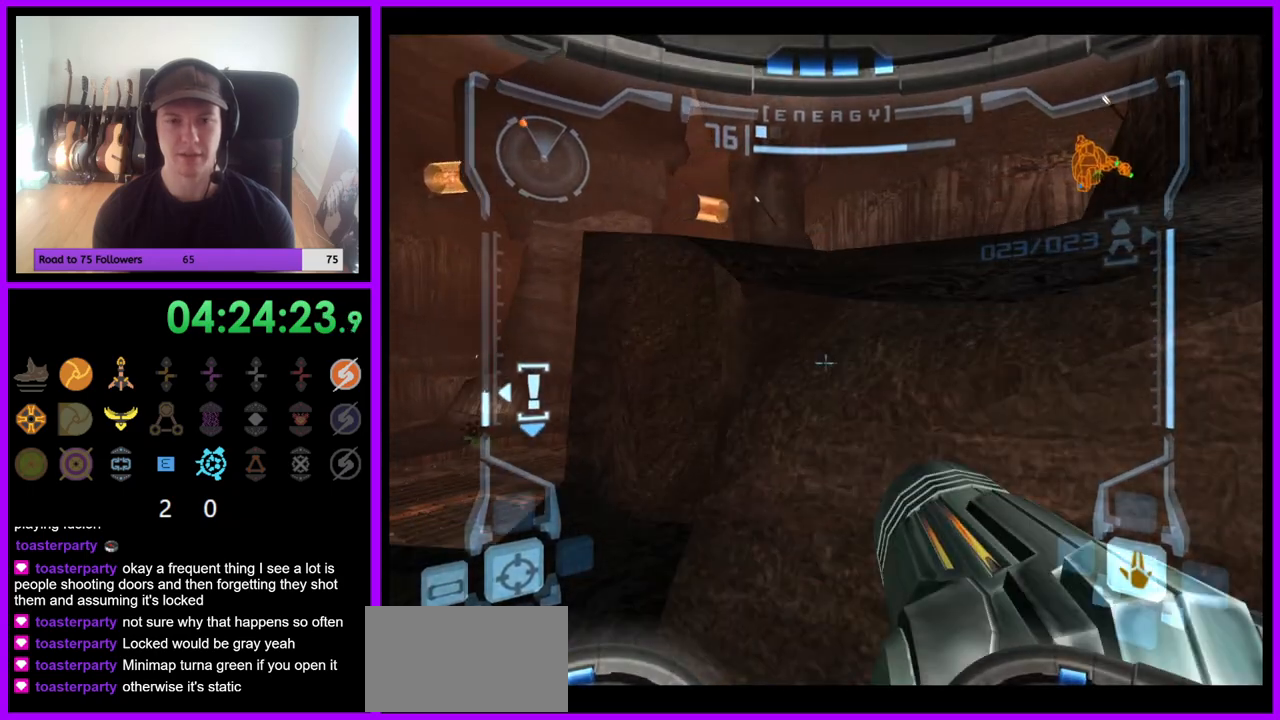
{"buttons": ["L1"], "left_stick": "up", "right_stick": "center", "events": [[50, "B", "up"], [150, "B", "down"], [183, "B", "up"], [350, "left_stick", "up"]]}
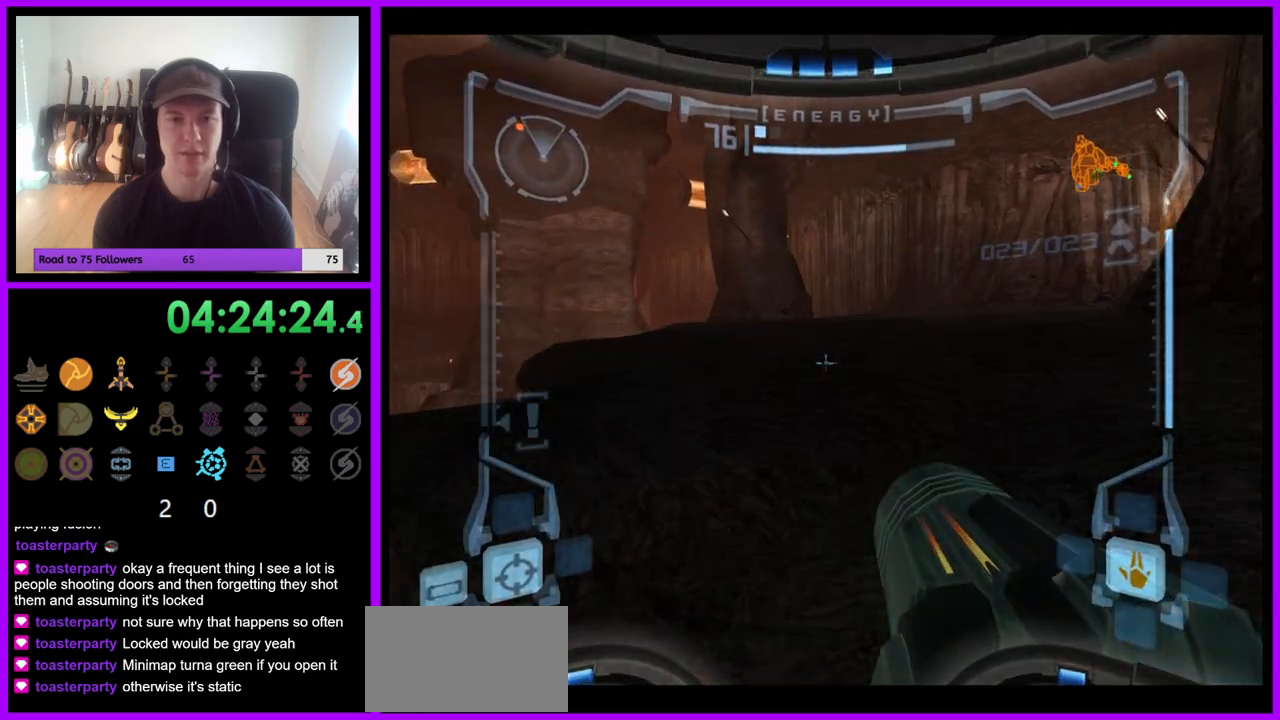
{"buttons": [], "left_stick": "up-left", "right_stick": "center", "events": [[33, "L1", "up"], [250, "left_stick", "up-left"]]}
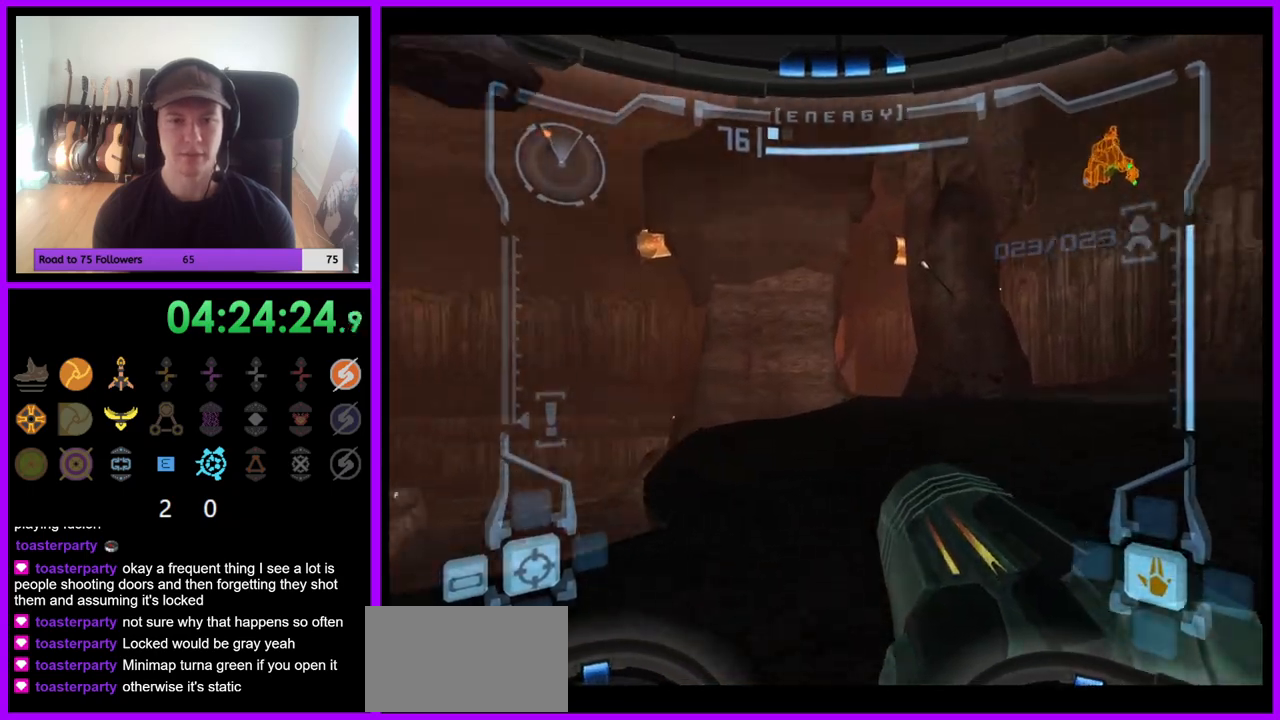
{"buttons": [], "left_stick": "left", "right_stick": "center", "events": [[200, "left_stick", "left"]]}
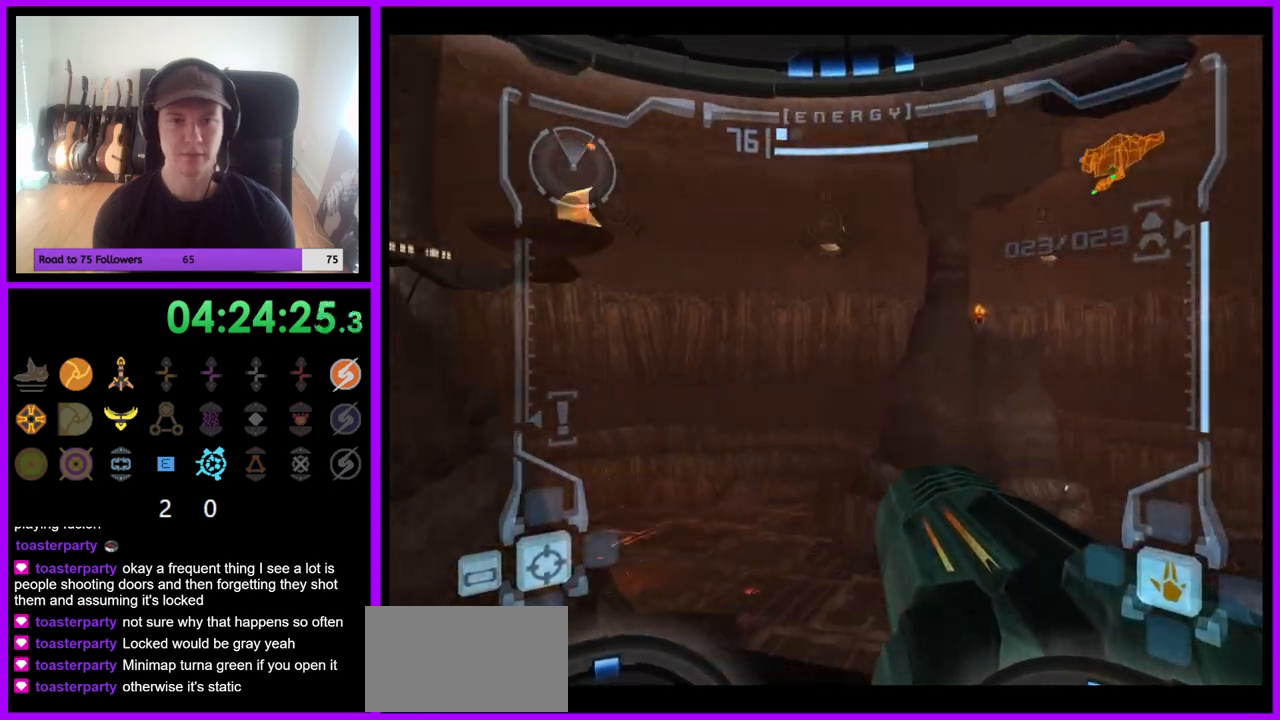
{"buttons": [], "left_stick": "center", "right_stick": "center", "events": [[283, "left_stick", "center"]]}
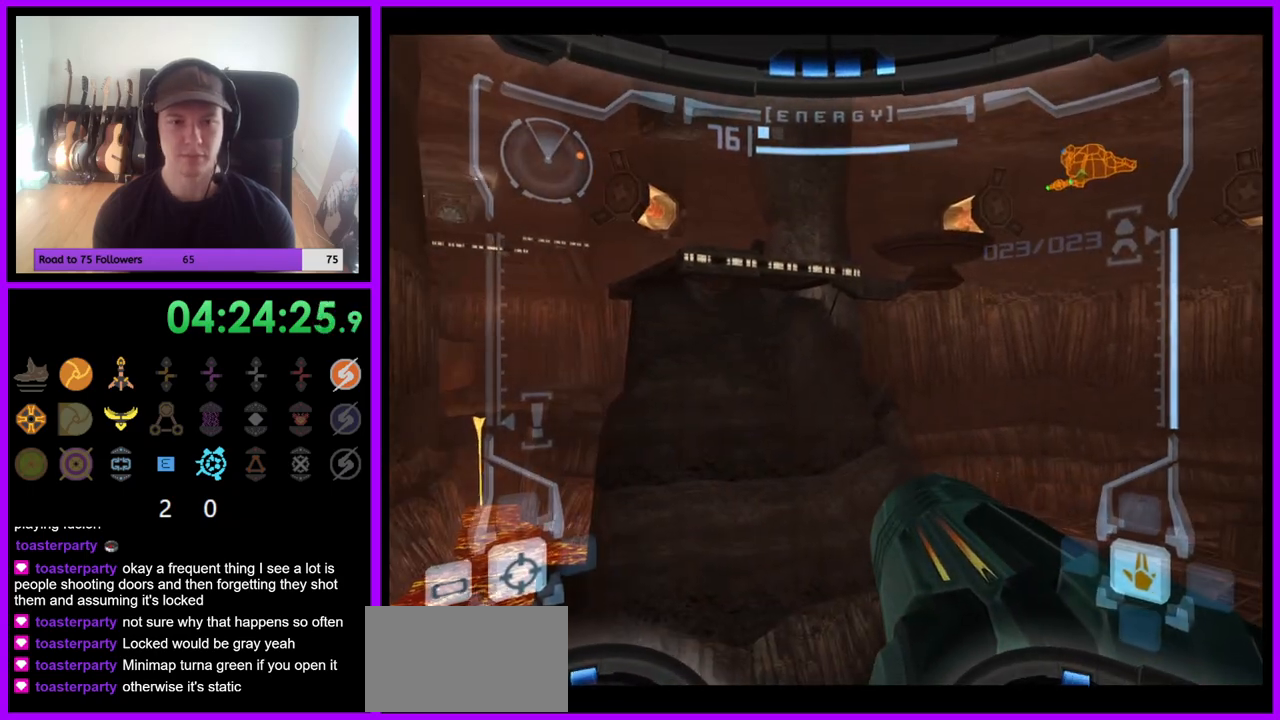
{"buttons": ["L1"], "left_stick": "up", "right_stick": "center", "events": [[117, "left_stick", "right"], [150, "L1", "down"], [267, "left_stick", "center"], [433, "left_stick", "up"]]}
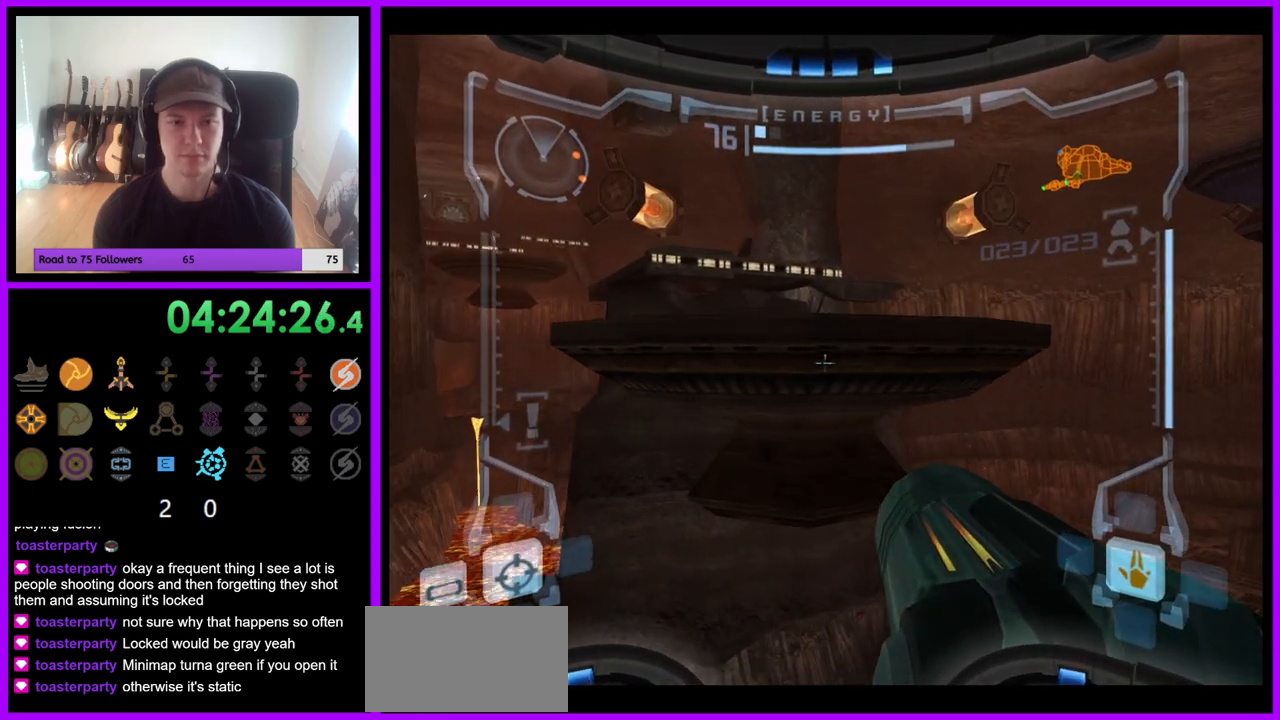
{"buttons": [], "left_stick": "up-left", "right_stick": "center", "events": [[17, "B", "down"], [100, "B", "up"], [250, "L1", "up"], [350, "left_stick", "up-left"]]}
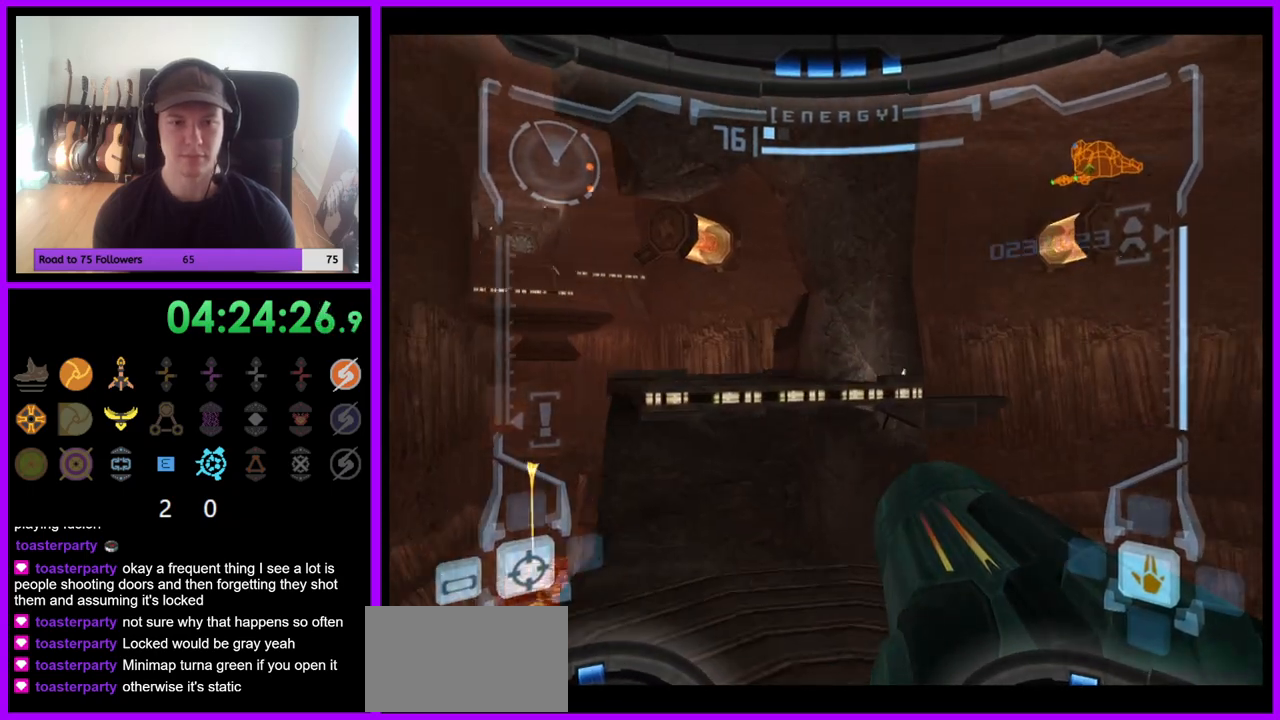
{"buttons": ["L1"], "left_stick": "up", "right_stick": "center", "events": [[67, "left_stick", "up"], [167, "L1", "down"], [333, "B", "down"], [433, "B", "up"]]}
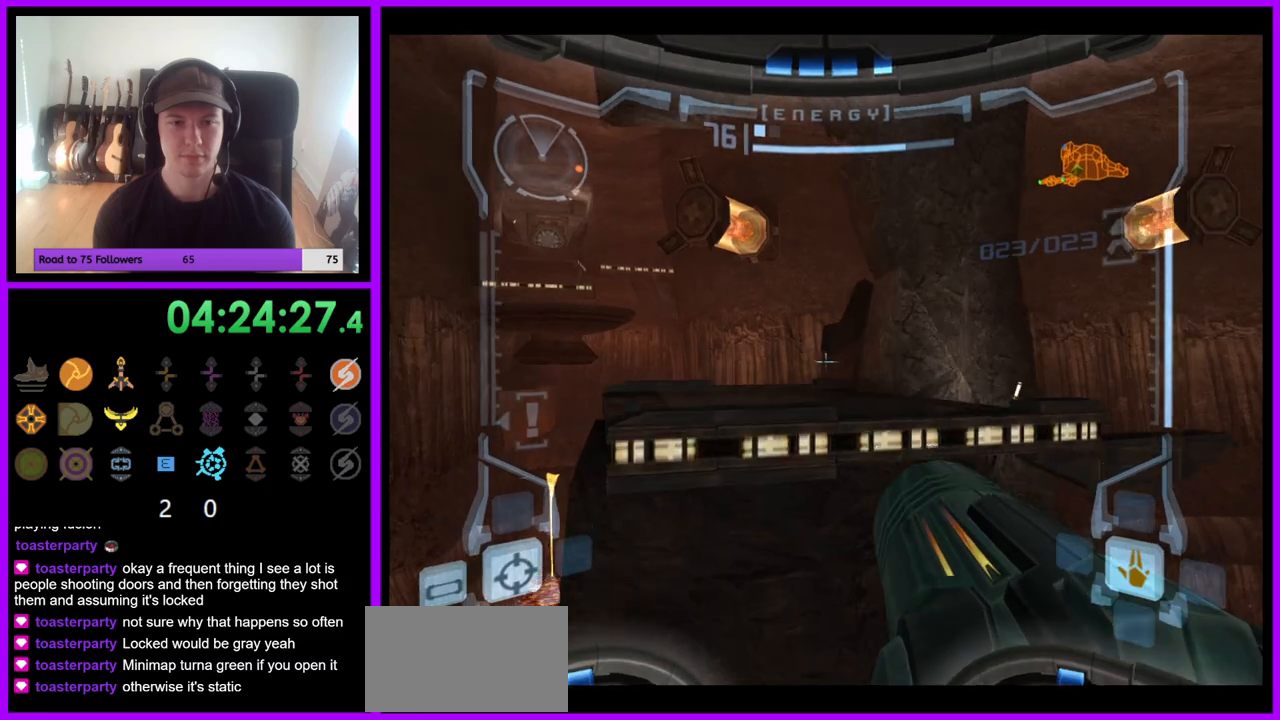
{"buttons": [], "left_stick": "up", "right_stick": "center", "events": [[83, "L1", "up"], [300, "left_stick", "up-right"], [500, "left_stick", "up"]]}
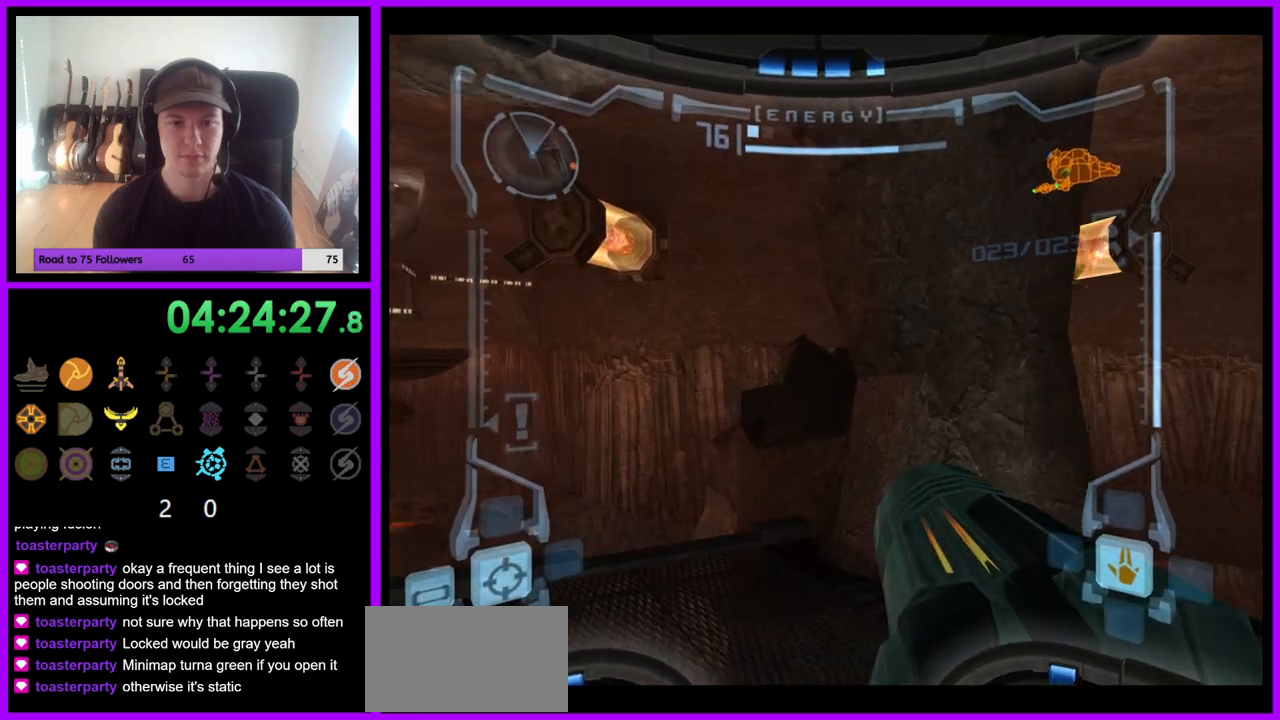
{"buttons": ["L1"], "left_stick": "up", "right_stick": "center", "events": [[133, "L1", "down"]]}
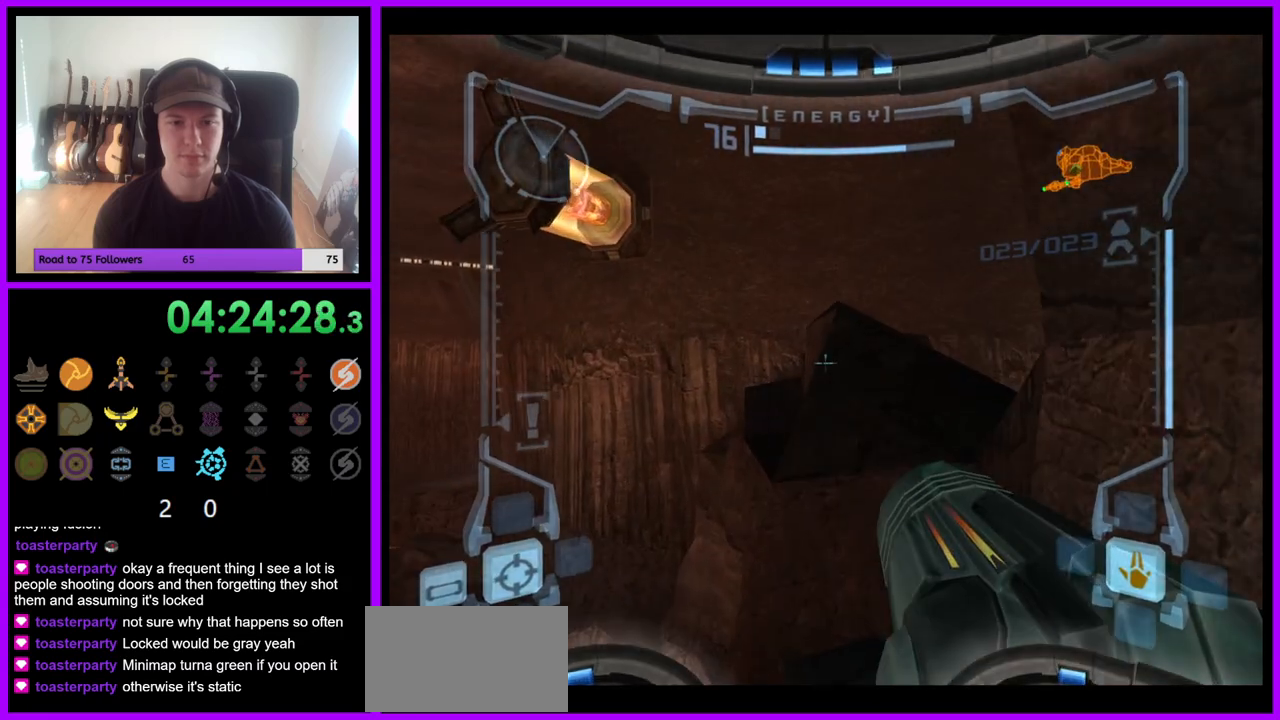
{"buttons": [], "left_stick": "up-right", "right_stick": "center", "events": [[100, "B", "down"], [200, "B", "up"], [400, "left_stick", "up-right"], [450, "L1", "up"]]}
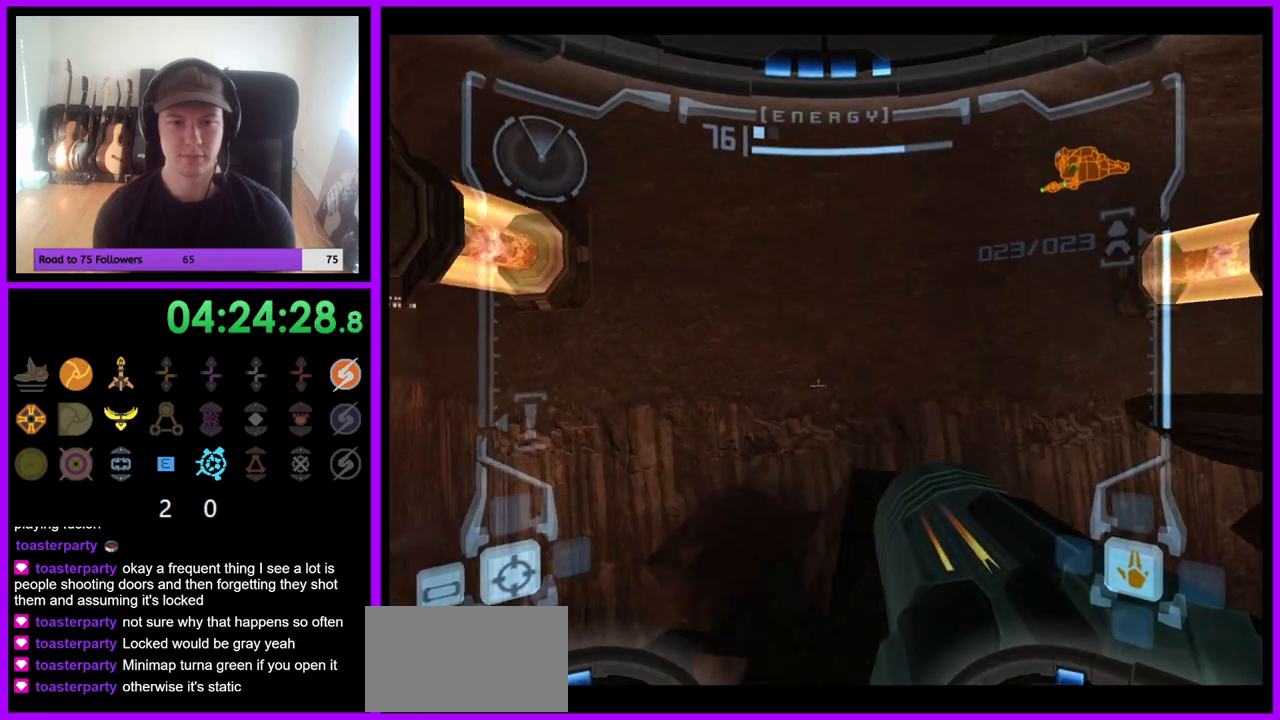
{"buttons": ["L1"], "left_stick": "up", "right_stick": "center", "events": [[33, "left_stick", "up"], [117, "L1", "down"], [433, "B", "down"], [483, "B", "up"]]}
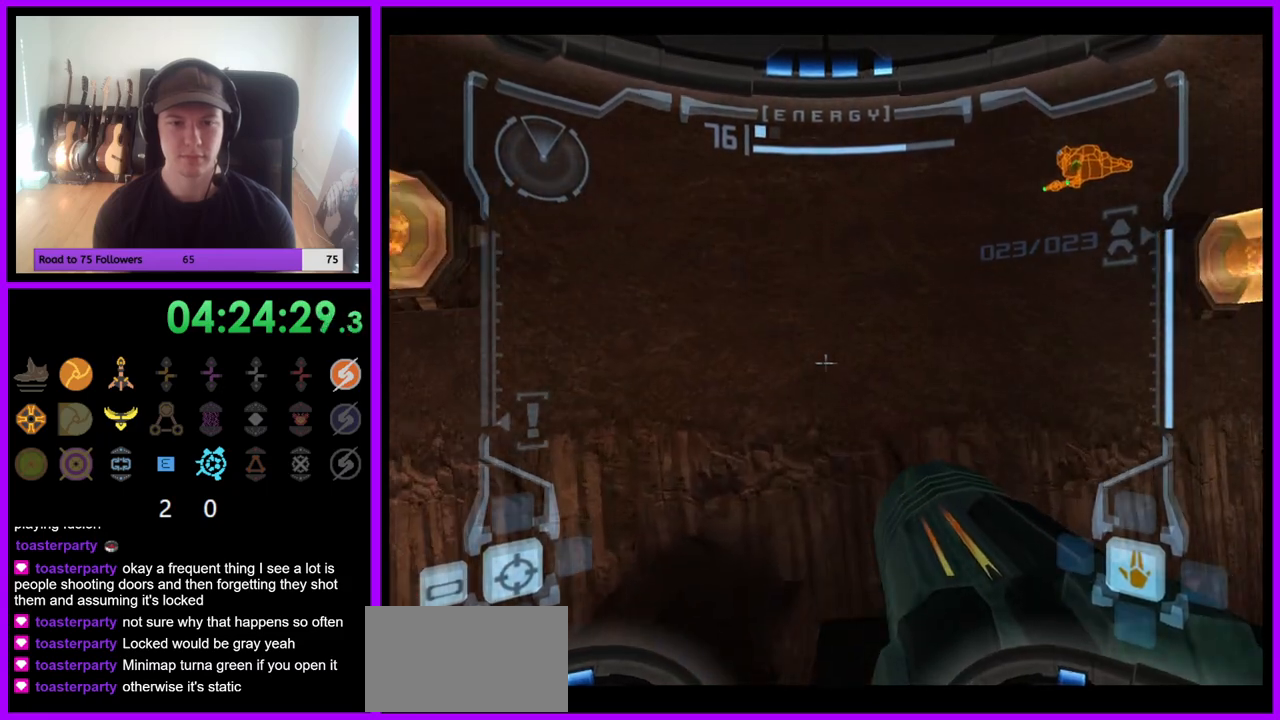
{"buttons": ["L1"], "left_stick": "up", "right_stick": "center", "events": []}
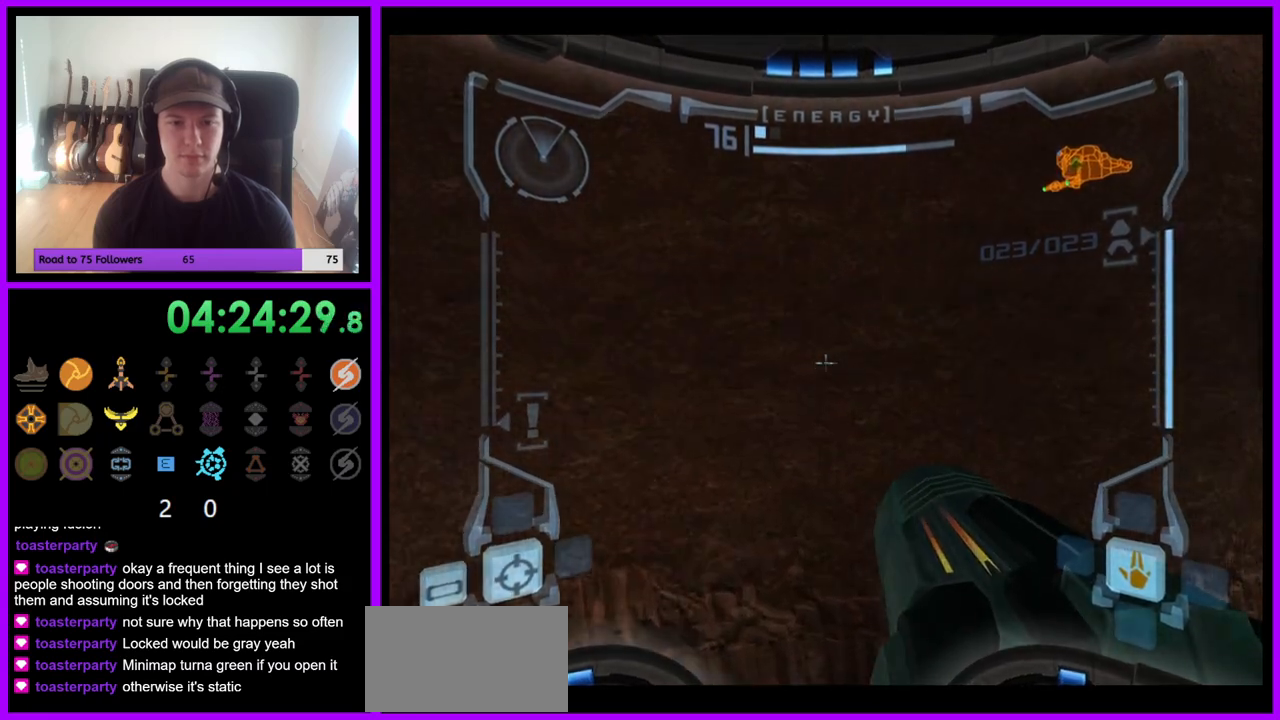
{"buttons": ["L1"], "left_stick": "center", "right_stick": "center", "events": [[17, "left_stick", "center"], [350, "left_stick", "up"], [467, "left_stick", "center"]]}
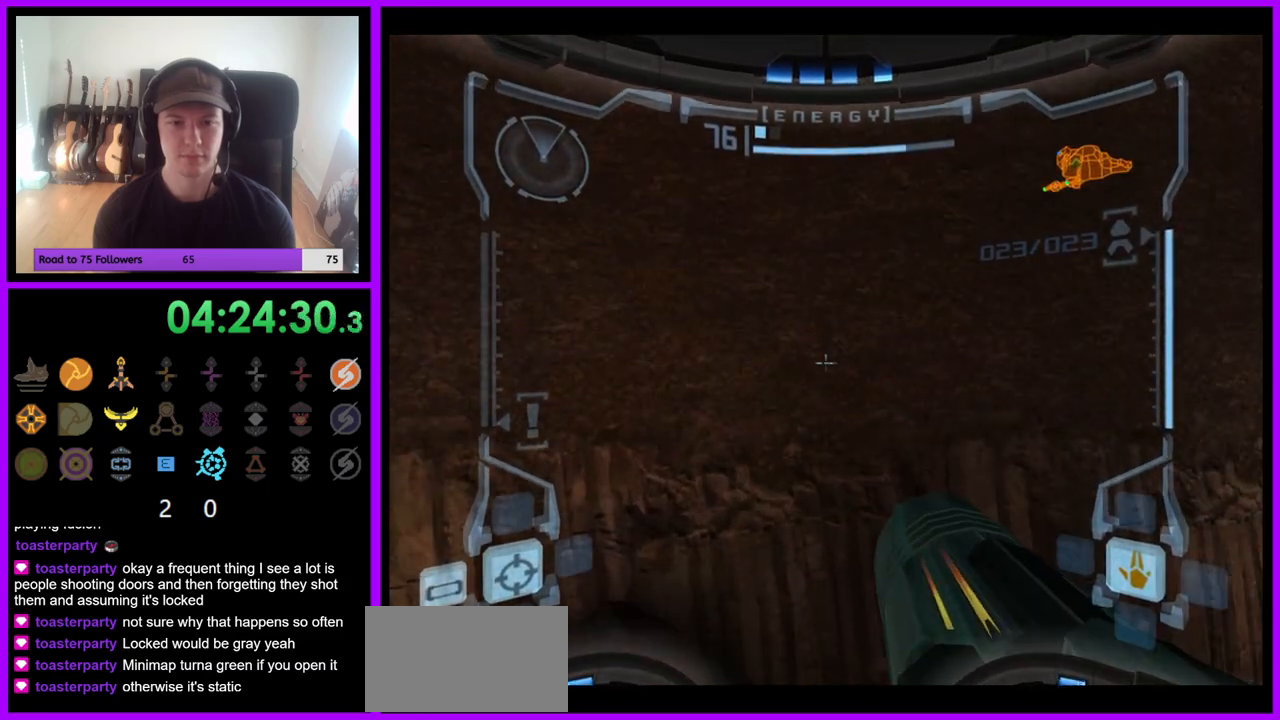
{"buttons": ["R1"], "left_stick": "right", "right_stick": "center", "events": [[233, "L1", "up"], [233, "R1", "down"], [300, "left_stick", "right"]]}
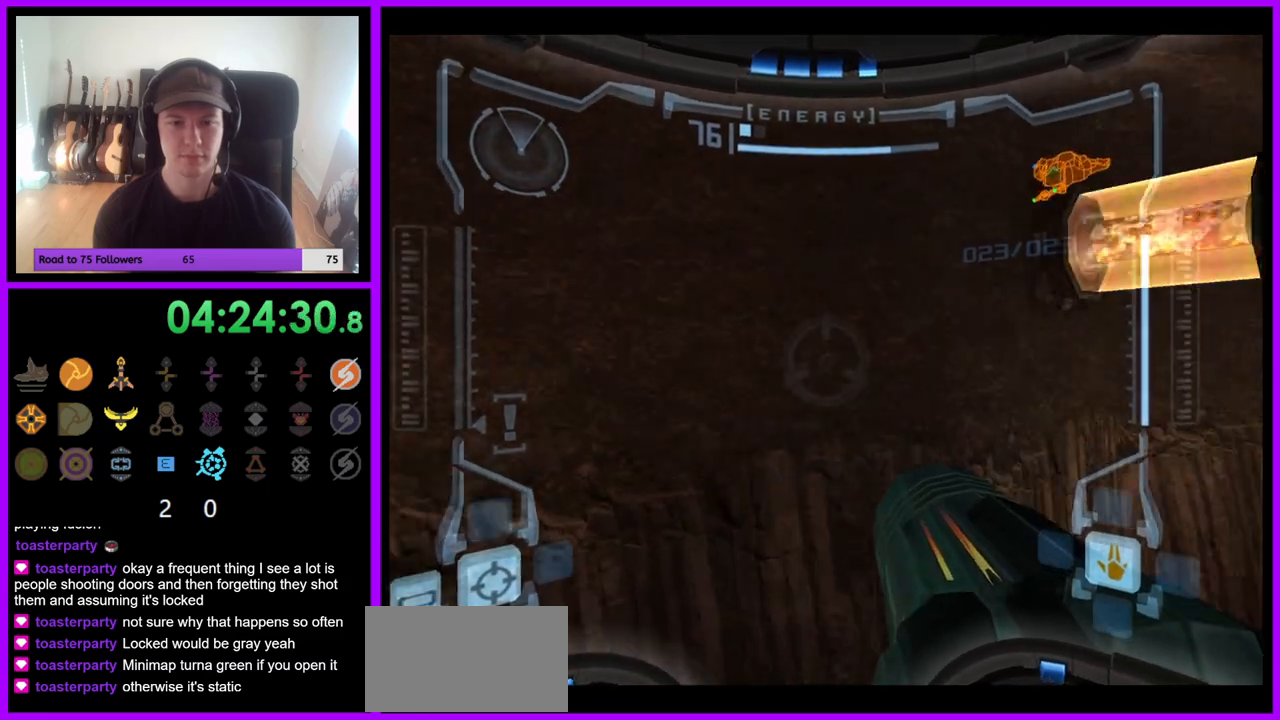
{"buttons": ["R1"], "left_stick": "right", "right_stick": "center", "events": []}
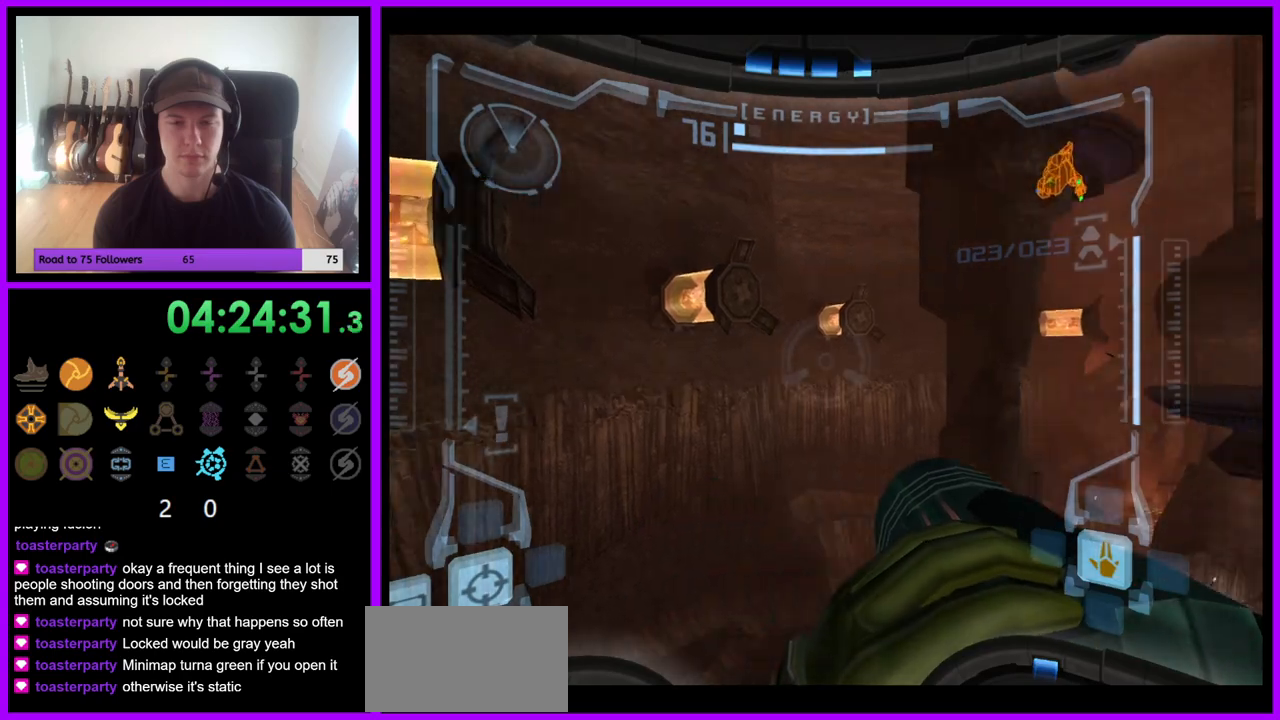
{"buttons": ["R1"], "left_stick": "right", "right_stick": "center", "events": []}
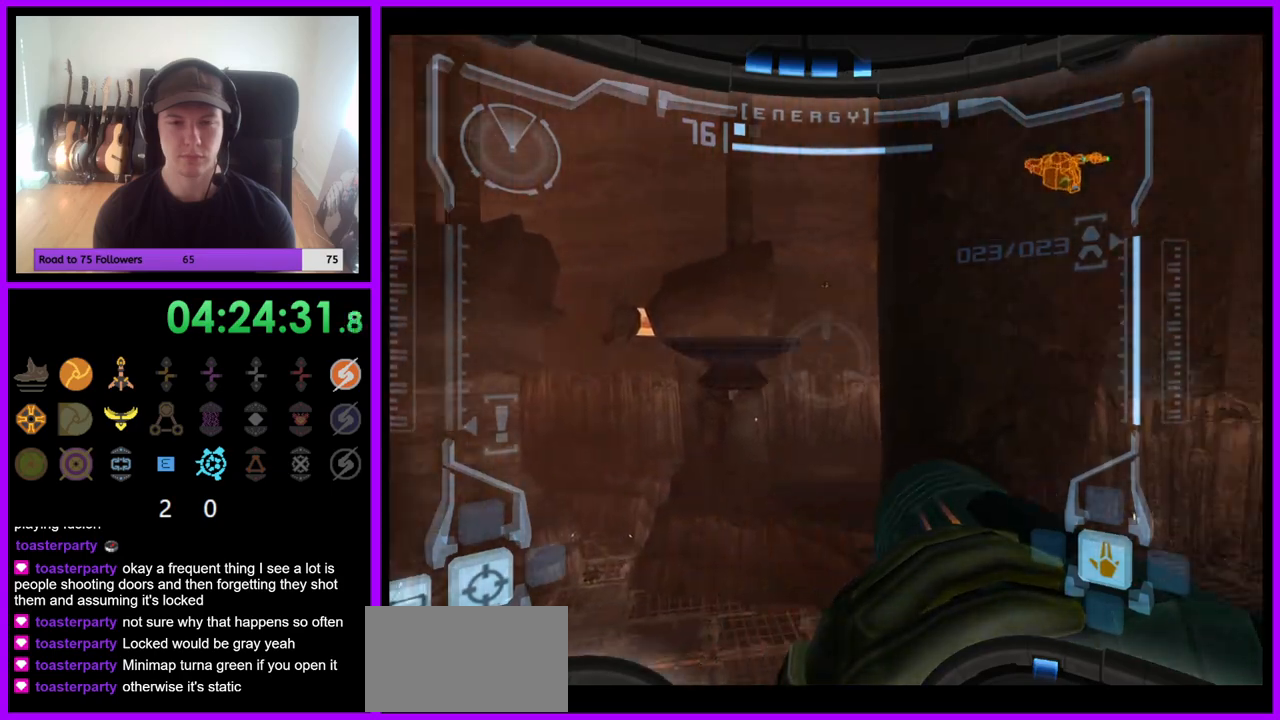
{"buttons": ["R1"], "left_stick": "right", "right_stick": "center", "events": []}
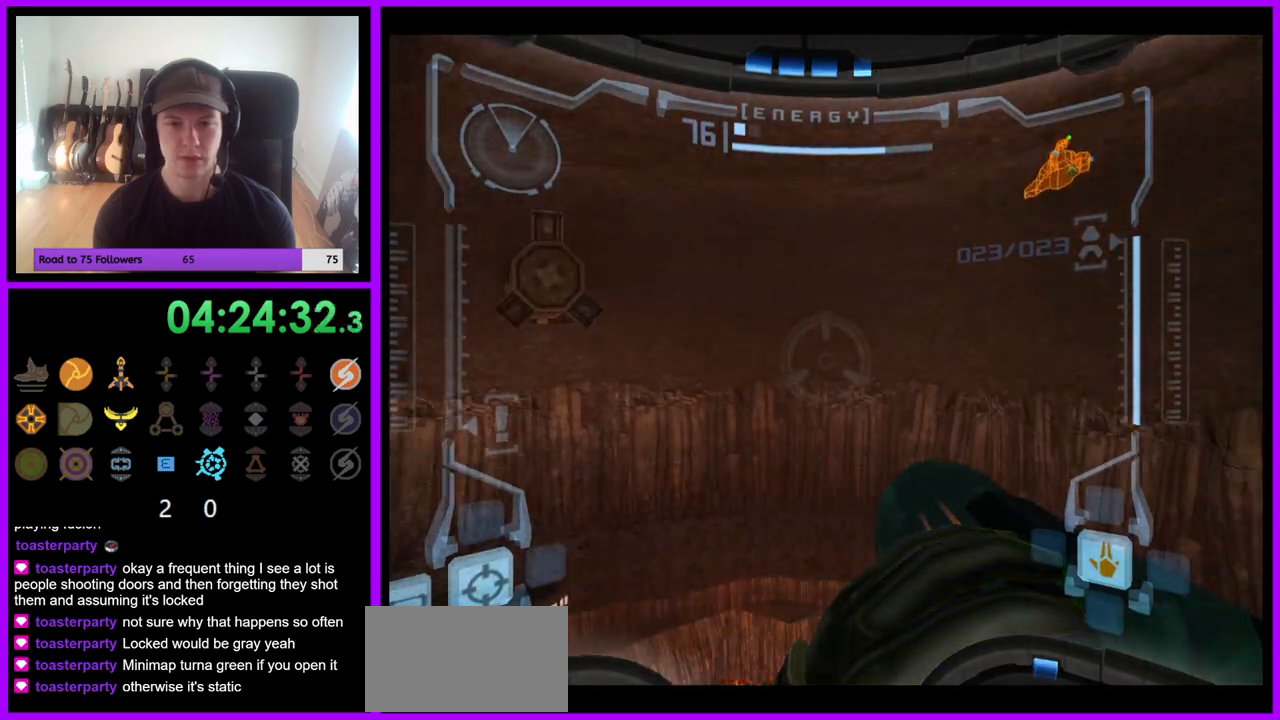
{"buttons": ["R1"], "left_stick": "up-right", "right_stick": "center", "events": [[250, "left_stick", "up-right"]]}